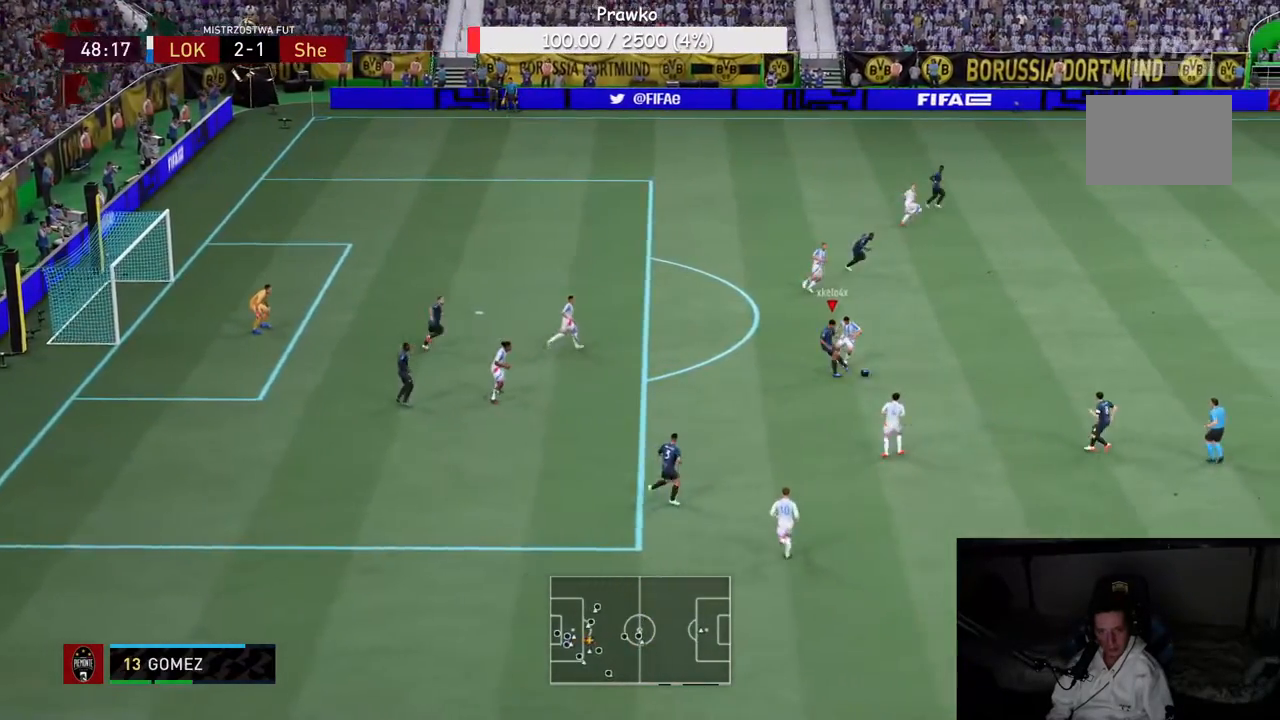
Gameplay with a controller (Xbox layout); each line is a JSON object with the inputs held at the frame after it. "events" lists button and stick changes between this image and that frame as [ms after this image, input, new state], when the widget could be followed in between. Not read: L3 R3.
{"buttons": ["R2"], "left_stick": "center", "right_stick": "center", "events": [[217, "left_stick", "center"]]}
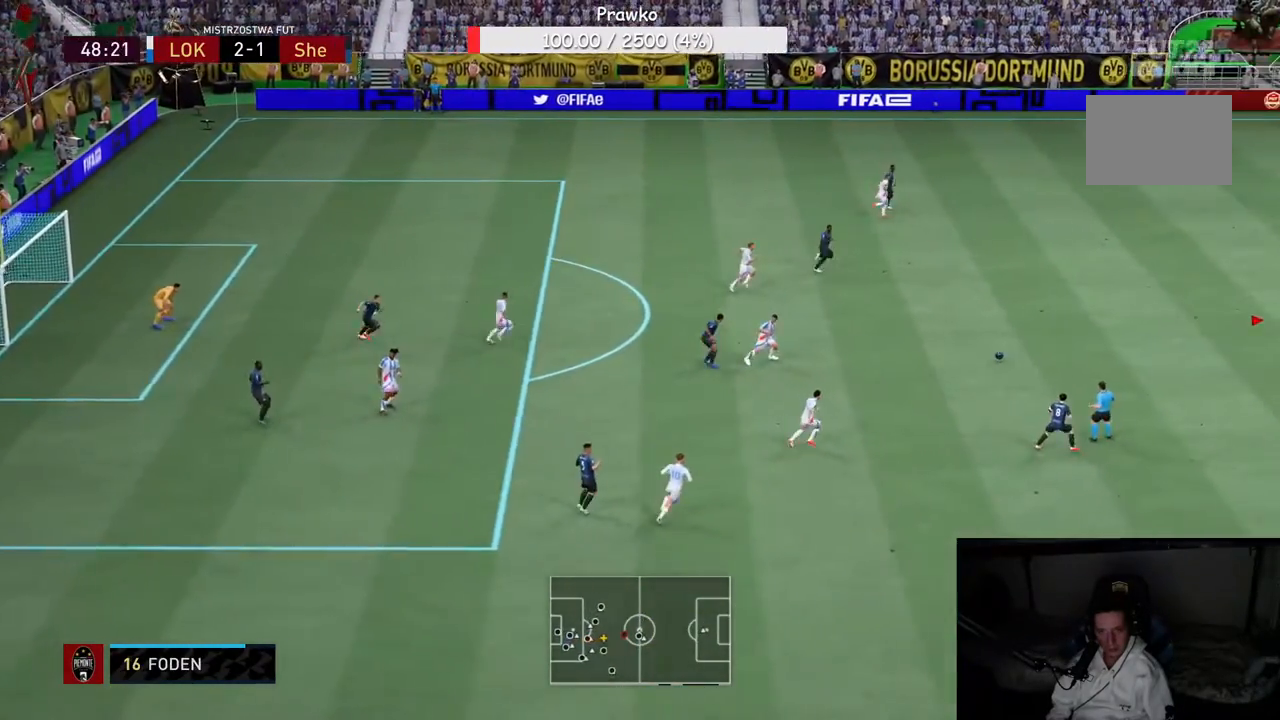
{"buttons": [], "left_stick": "down-left", "right_stick": "center", "events": [[233, "left_stick", "down"], [333, "left_stick", "down-left"], [450, "R2", "up"]]}
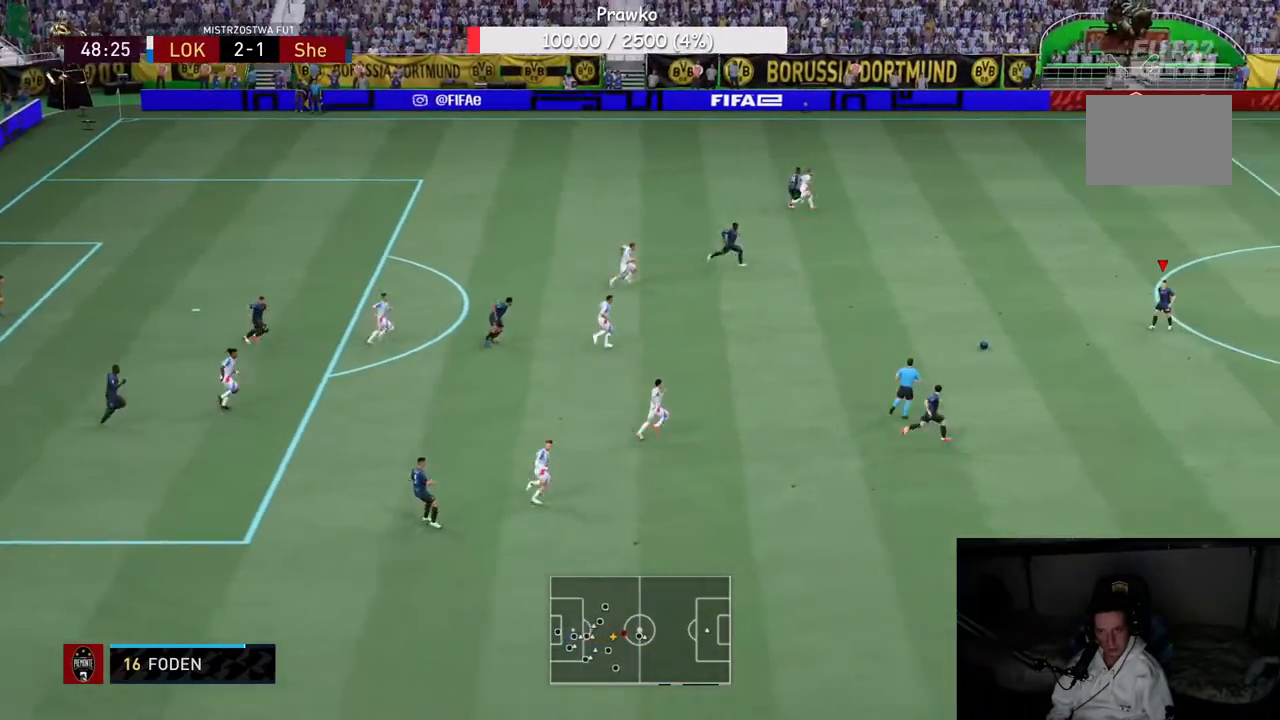
{"buttons": [], "left_stick": "down-left", "right_stick": "center", "events": []}
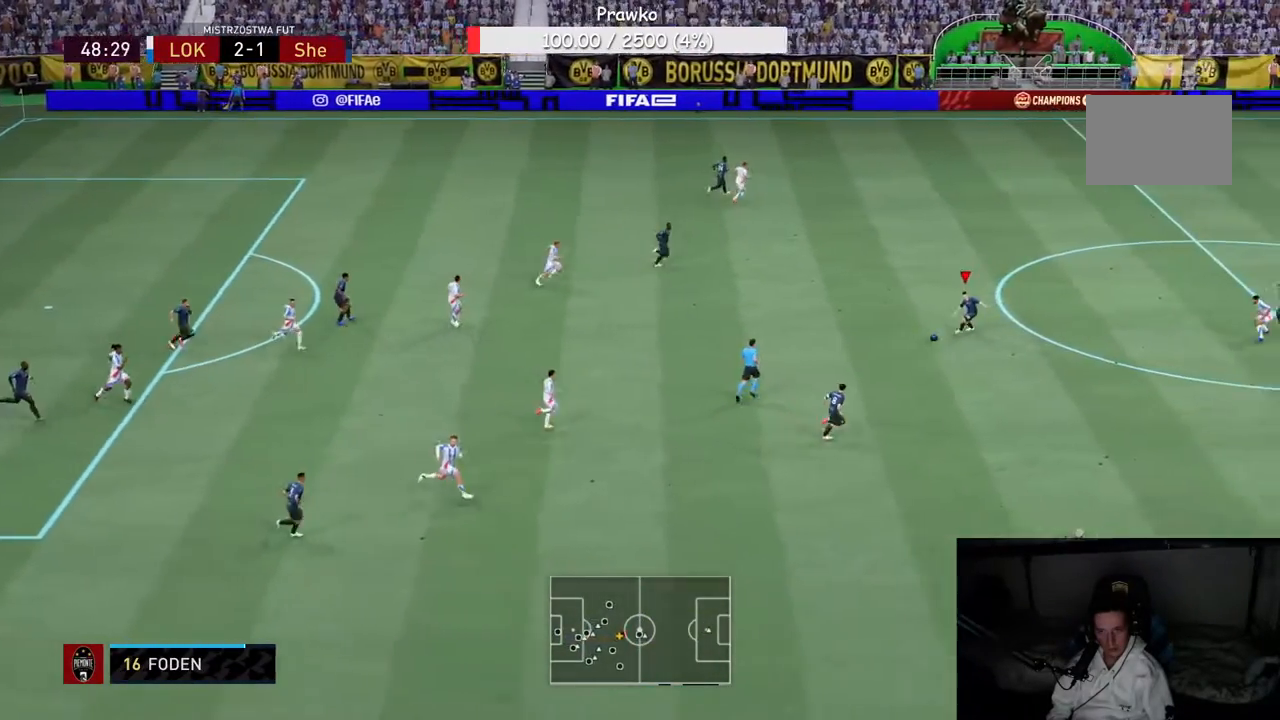
{"buttons": [], "left_stick": "center", "right_stick": "center", "events": [[67, "left_stick", "down"], [300, "left_stick", "center"]]}
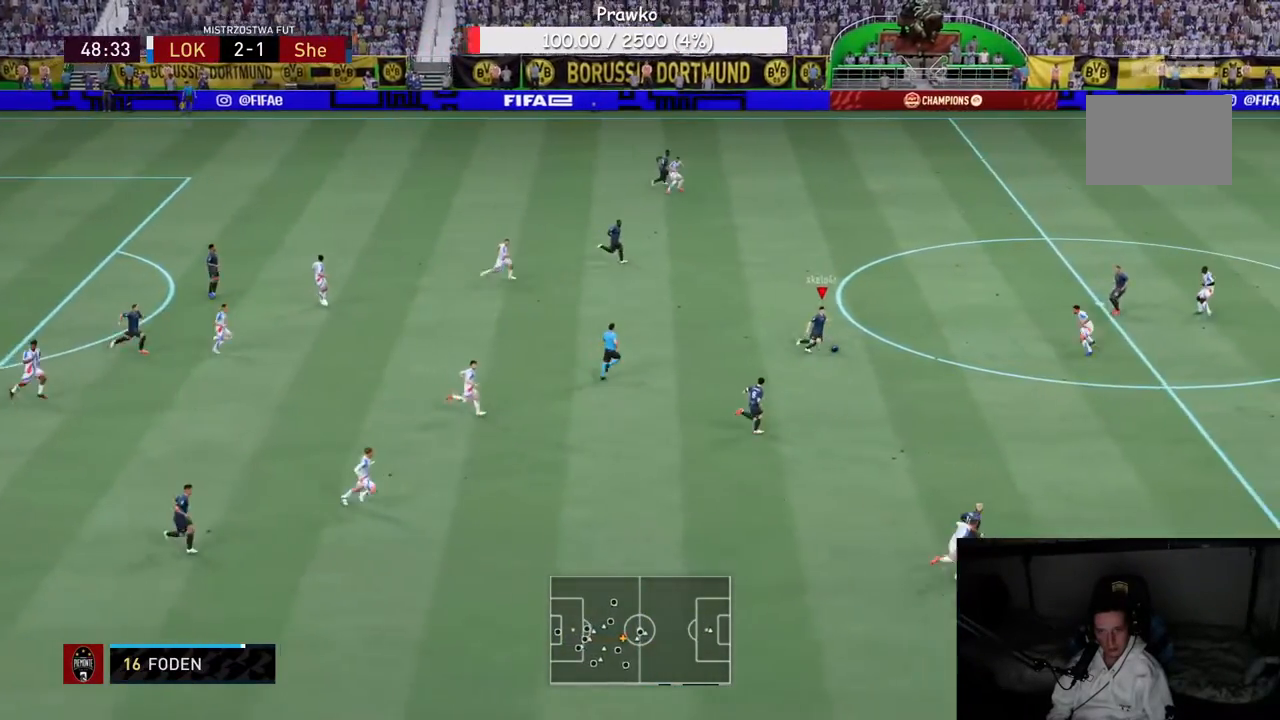
{"buttons": [], "left_stick": "center", "right_stick": "center", "events": []}
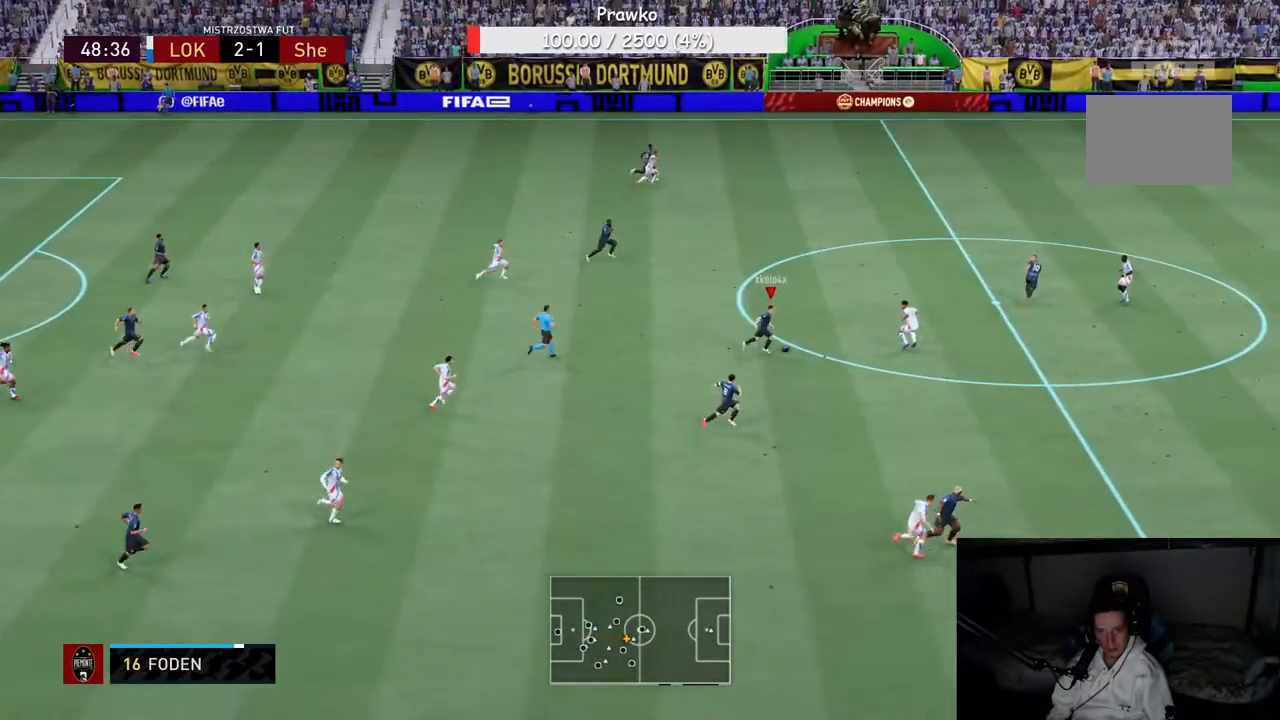
{"buttons": ["R2"], "left_stick": "down", "right_stick": "center", "events": [[17, "left_stick", "down"], [83, "A", "down"], [183, "A", "up"], [267, "R2", "down"]]}
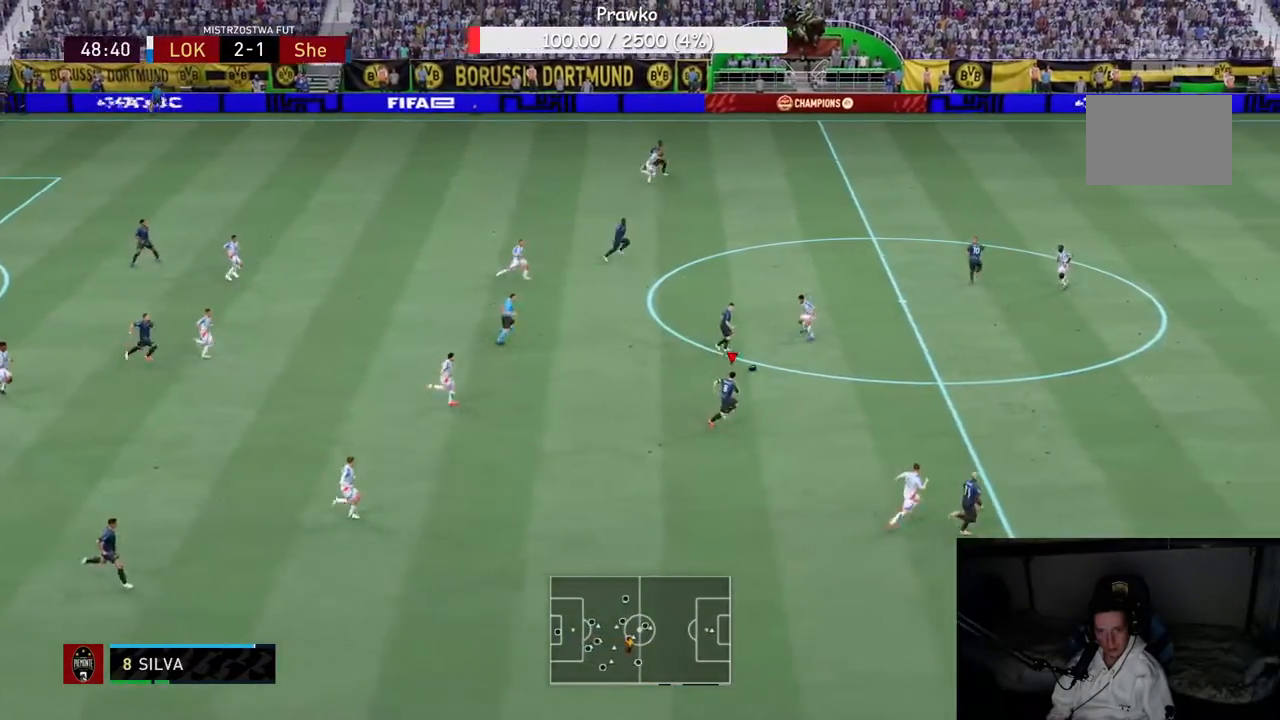
{"buttons": ["Y", "R2"], "left_stick": "center", "right_stick": "center", "events": [[17, "left_stick", "center"], [233, "L2", "down"], [283, "L2", "up"], [383, "Y", "down"]]}
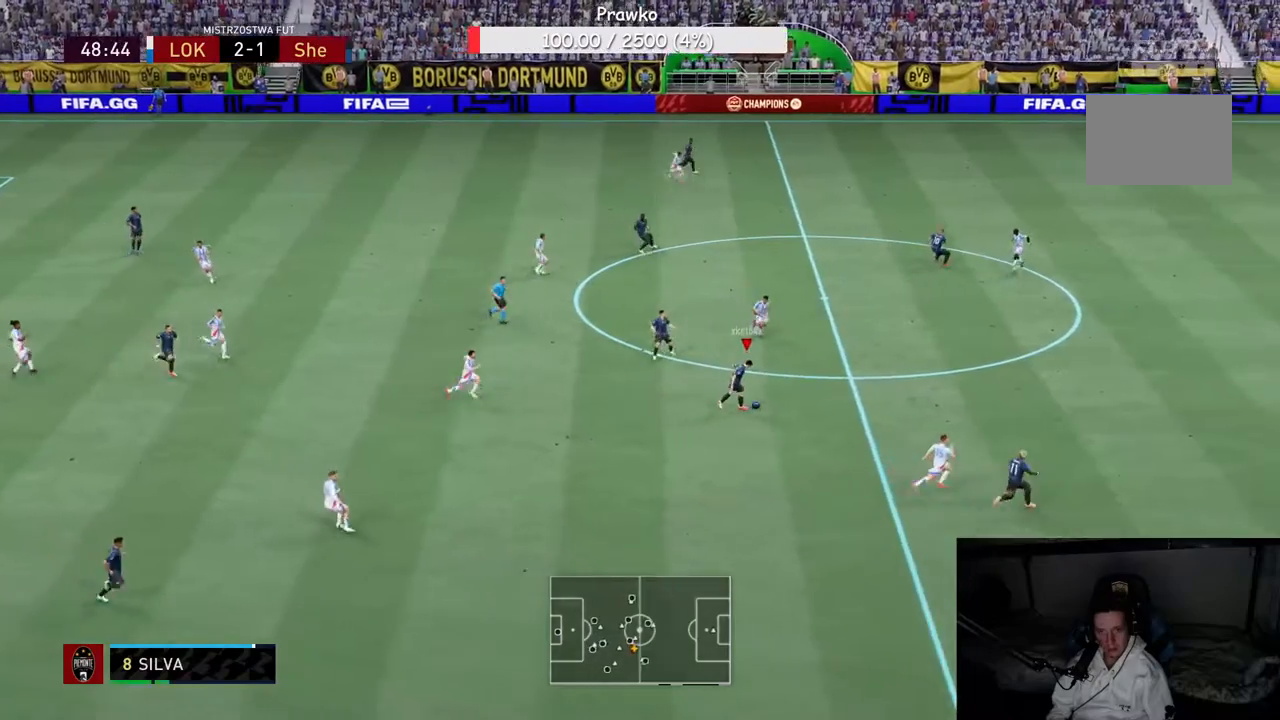
{"buttons": ["R2"], "left_stick": "center", "right_stick": "center", "events": [[50, "Y", "up"]]}
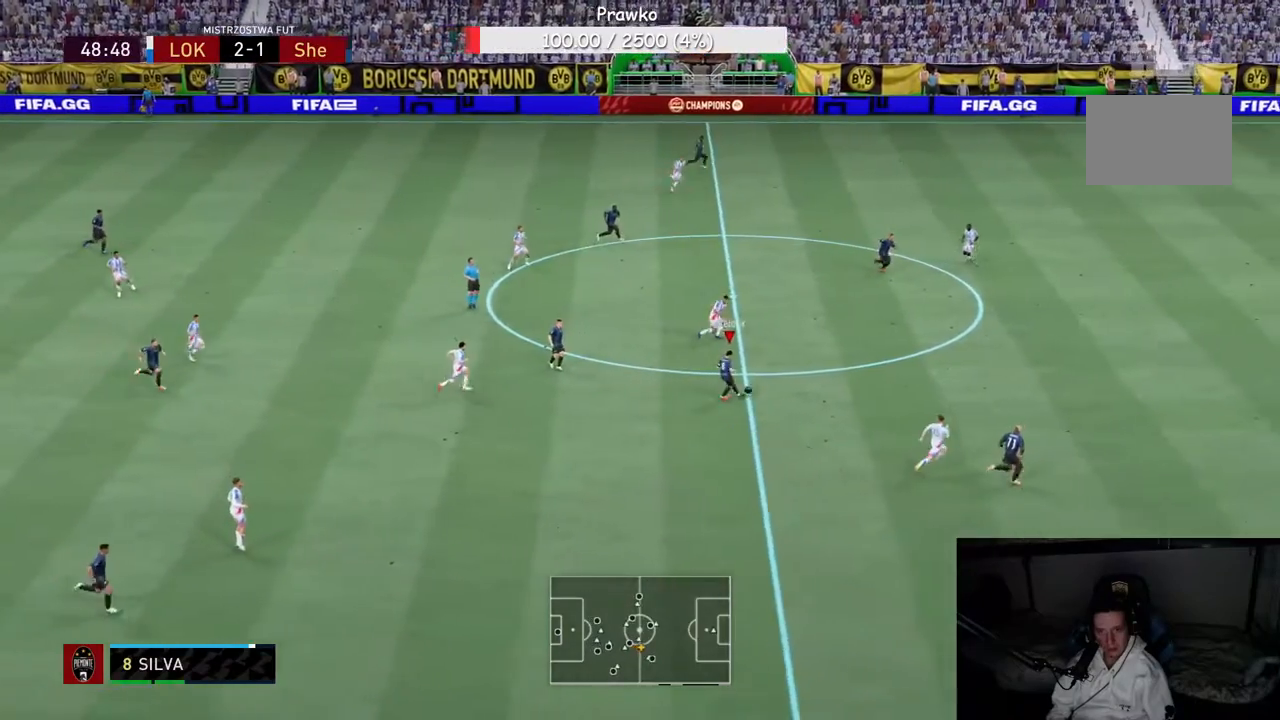
{"buttons": ["R2"], "left_stick": "center", "right_stick": "center", "events": []}
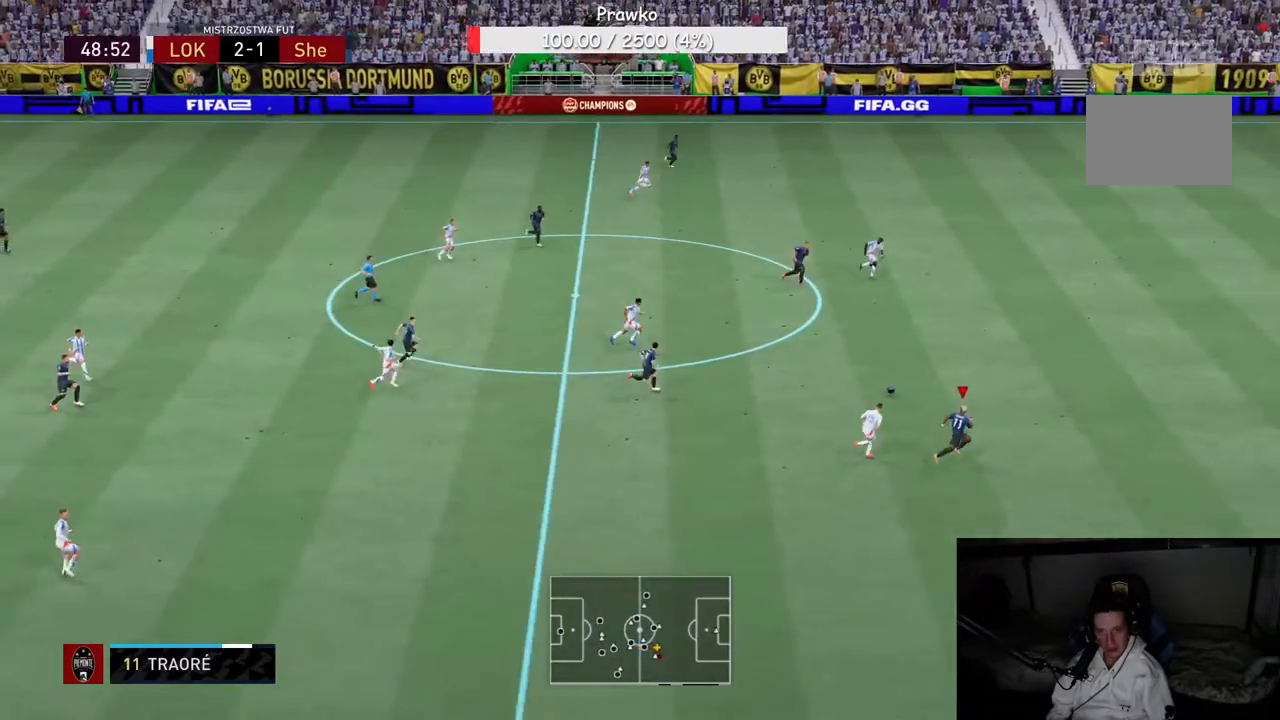
{"buttons": ["R2"], "left_stick": "center", "right_stick": "center", "events": []}
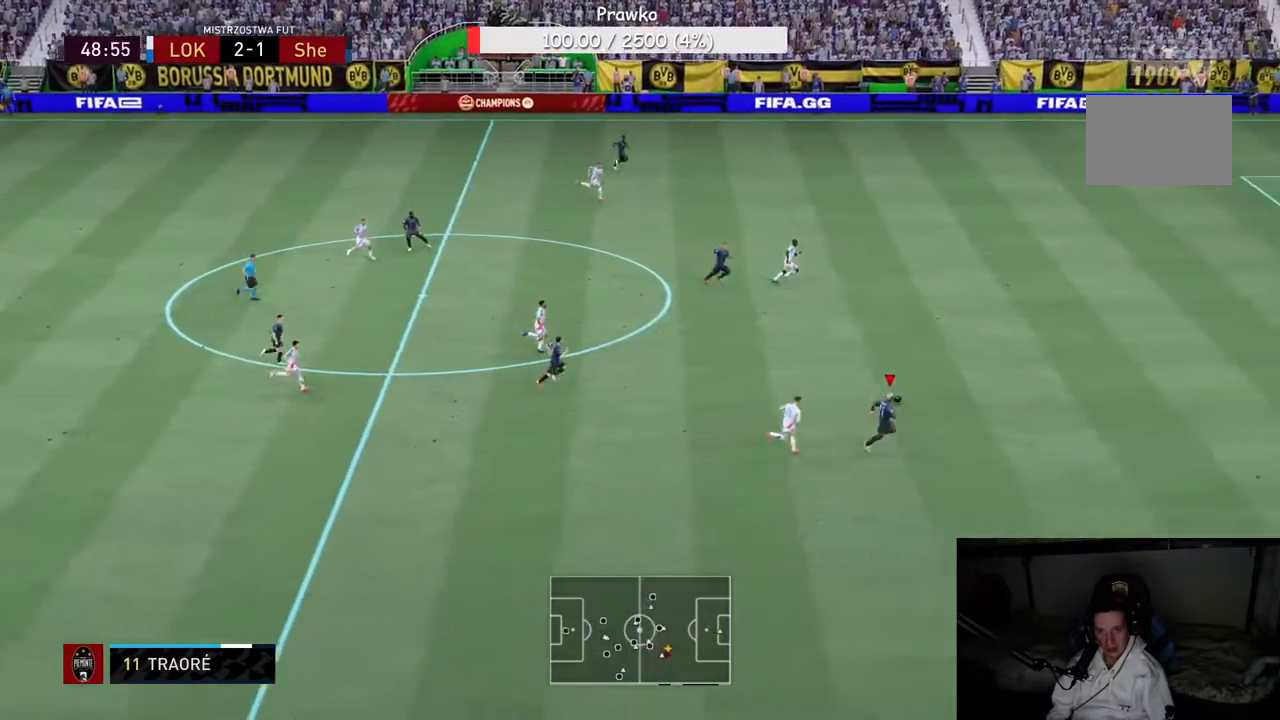
{"buttons": ["R2"], "left_stick": "center", "right_stick": "center", "events": []}
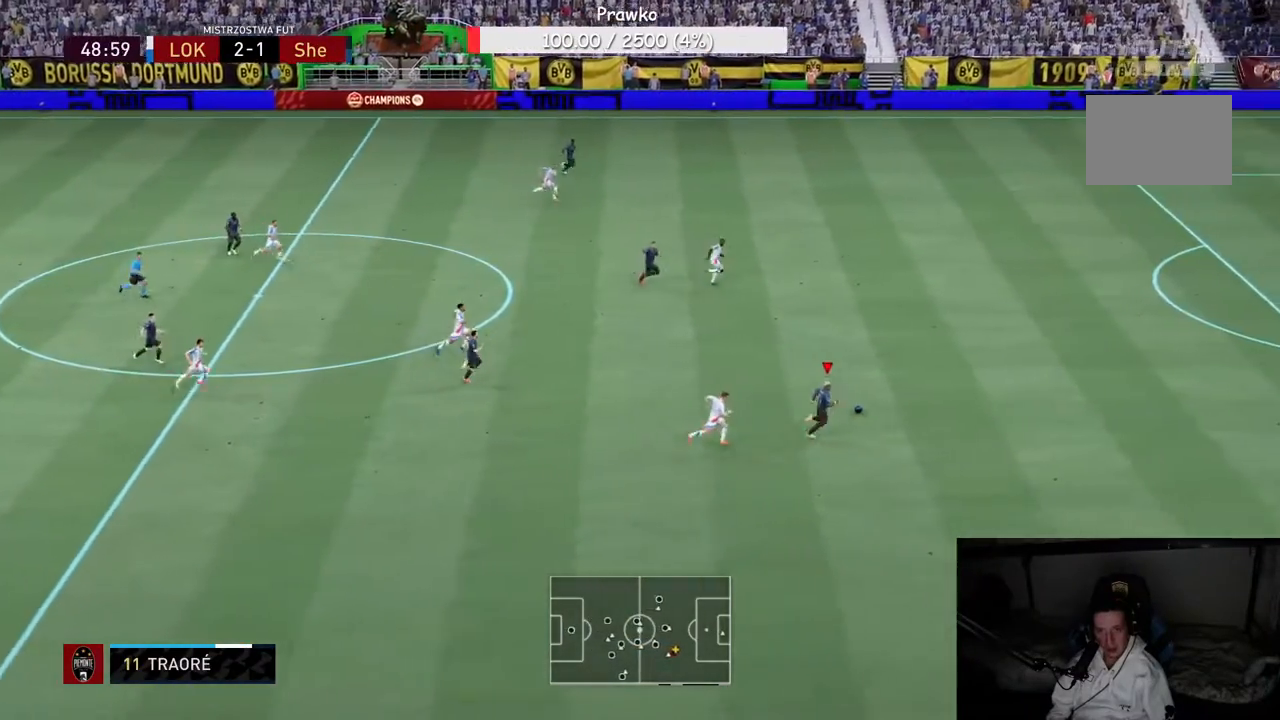
{"buttons": ["R2"], "left_stick": "center", "right_stick": "center", "events": []}
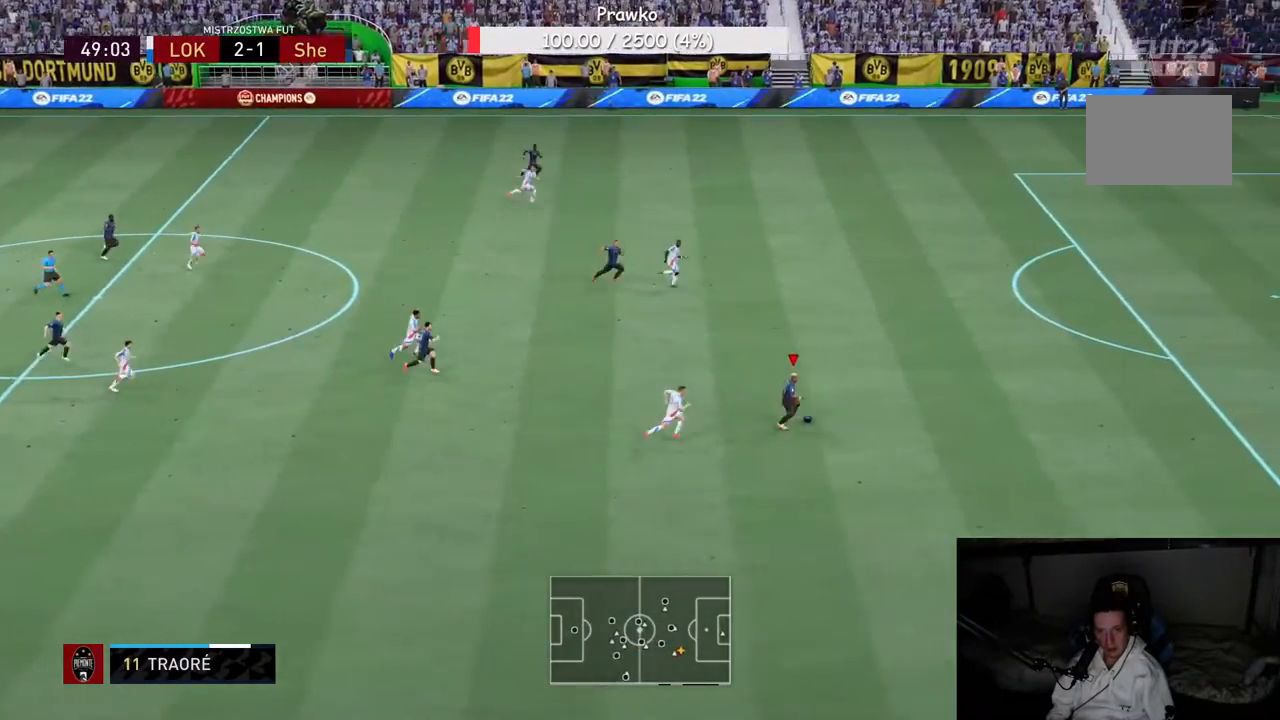
{"buttons": ["R2"], "left_stick": "center", "right_stick": "center", "events": []}
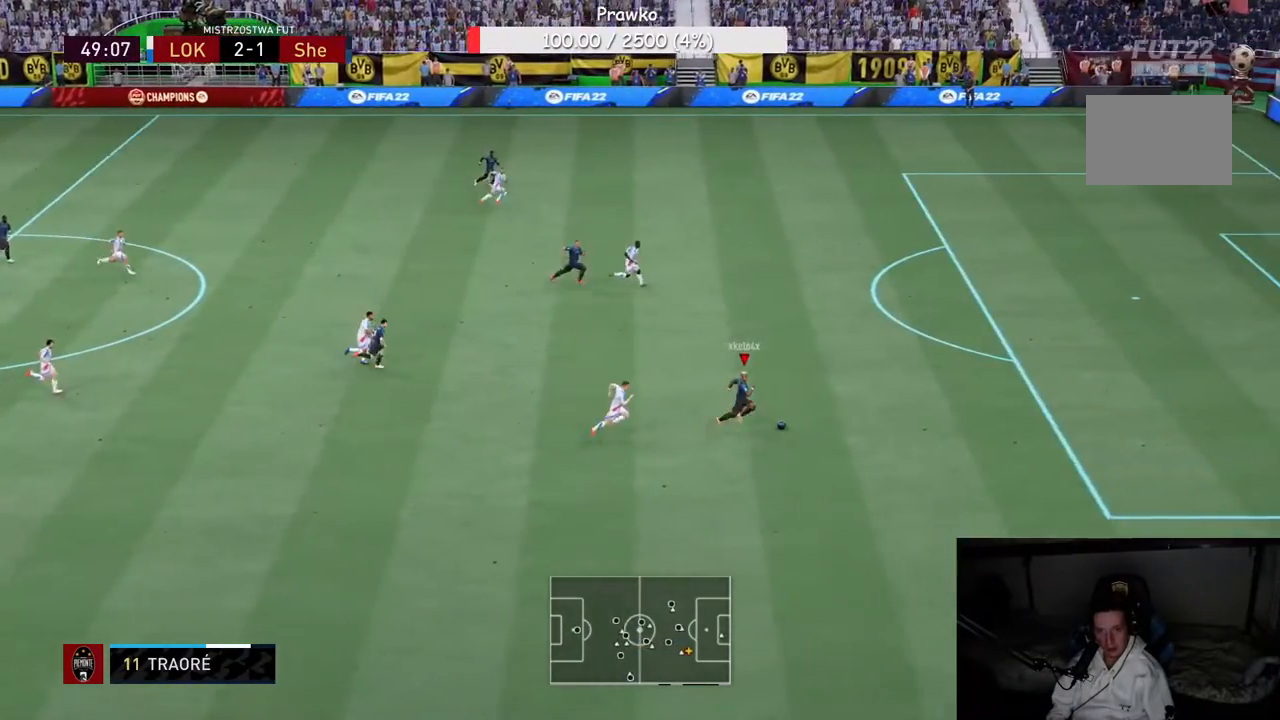
{"buttons": ["R2"], "left_stick": "center", "right_stick": "center", "events": []}
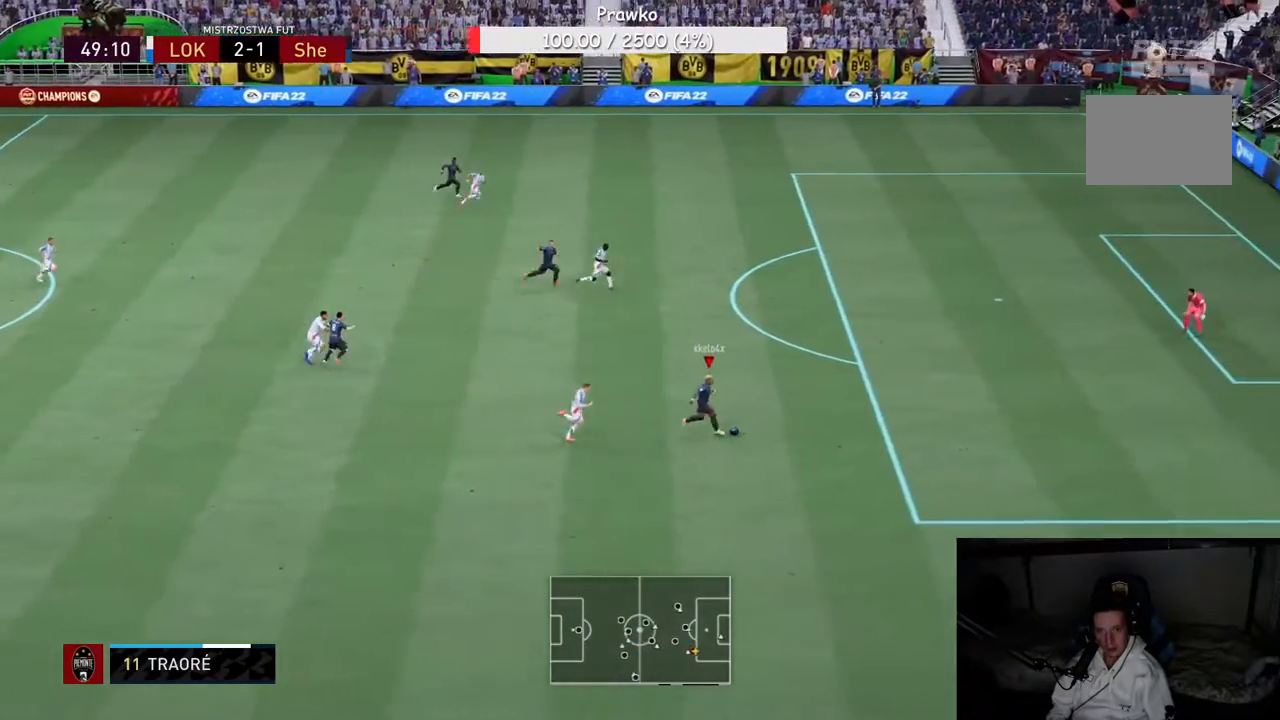
{"buttons": ["R2"], "left_stick": "up", "right_stick": "center", "events": [[117, "left_stick", "up"]]}
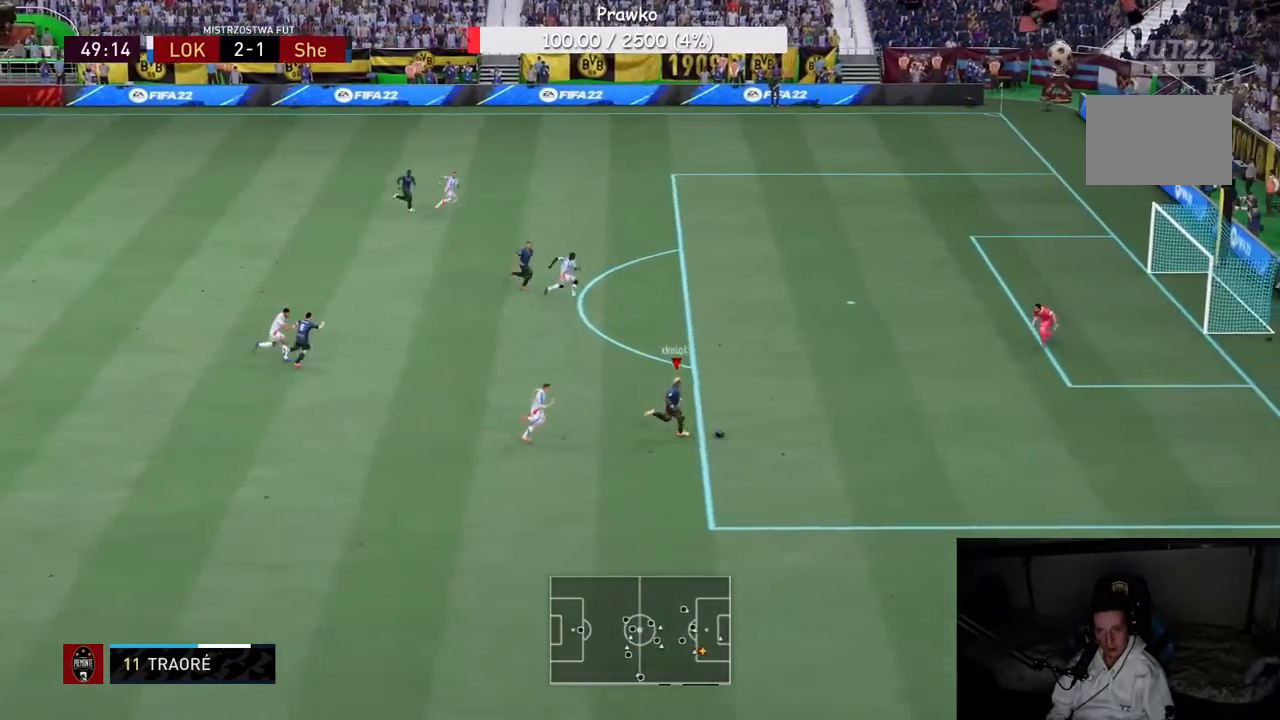
{"buttons": ["Y"], "left_stick": "up-left", "right_stick": "center", "events": [[367, "R2", "up"], [400, "Y", "down"], [417, "left_stick", "up-left"]]}
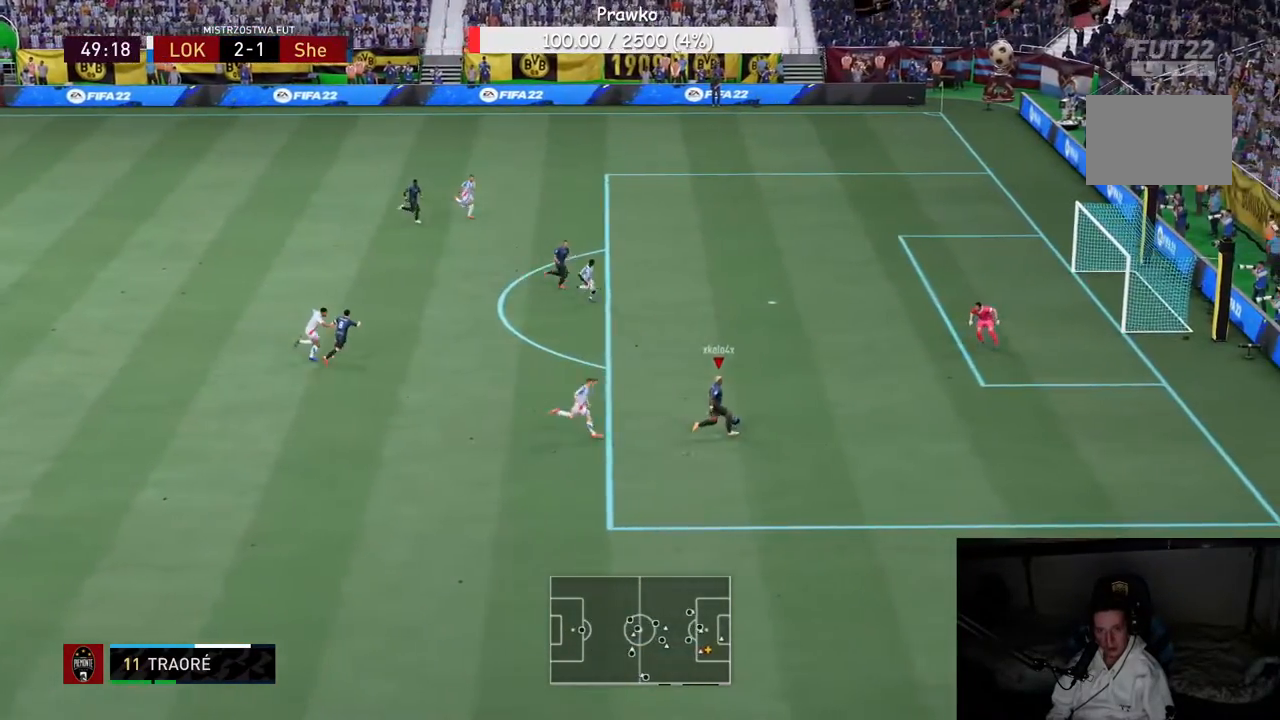
{"buttons": [], "left_stick": "up-left", "right_stick": "center", "events": [[150, "Y", "up"]]}
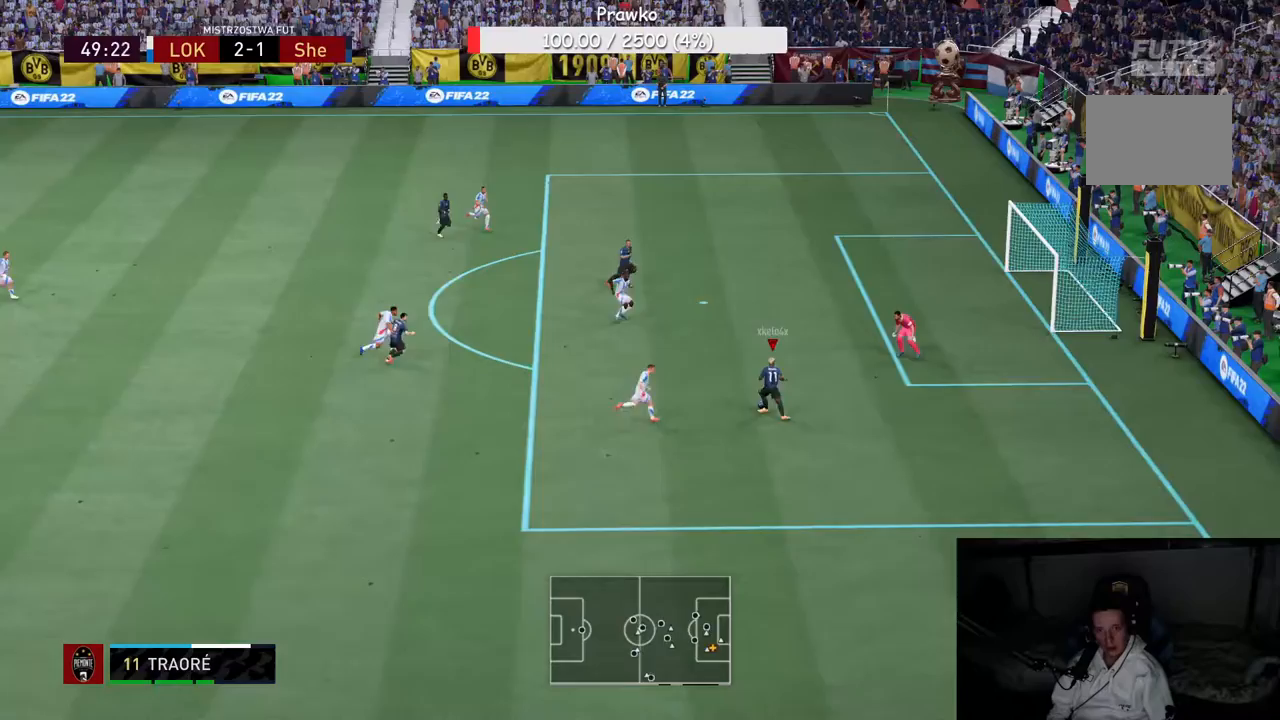
{"buttons": [], "left_stick": "center", "right_stick": "center", "events": [[400, "left_stick", "center"]]}
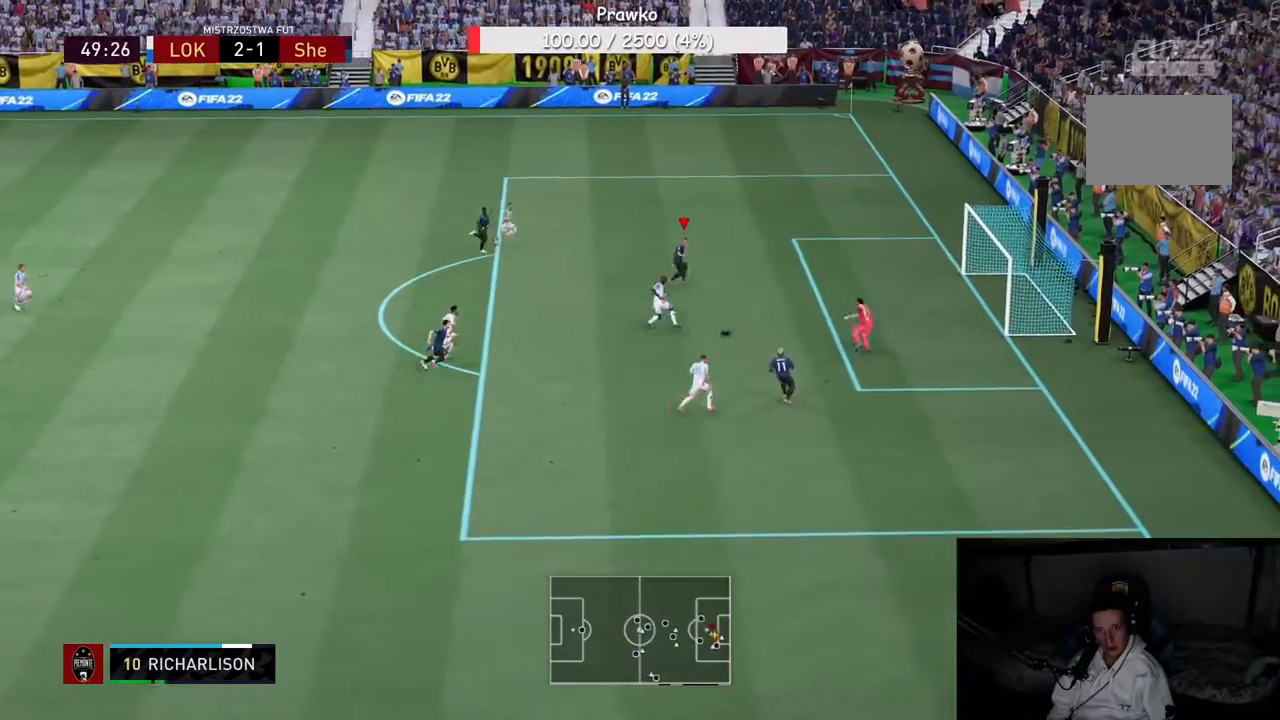
{"buttons": [], "left_stick": "center", "right_stick": "center", "events": []}
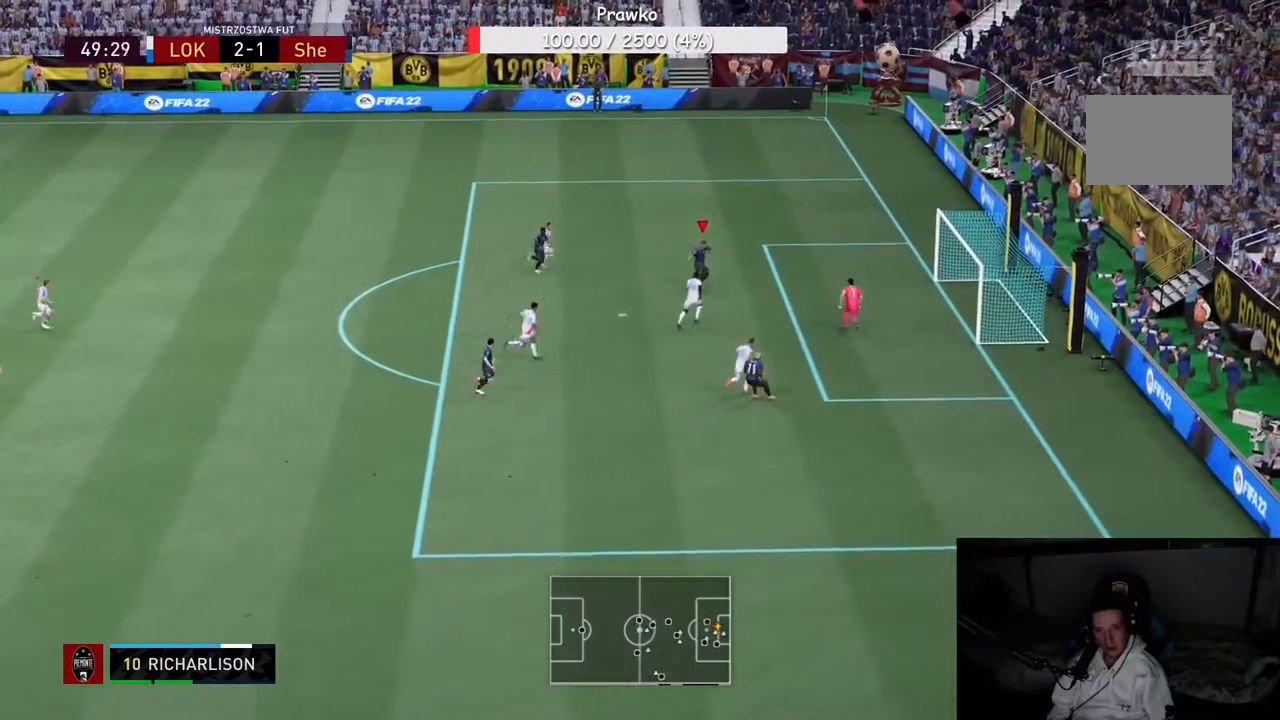
{"buttons": [], "left_stick": "center", "right_stick": "center", "events": []}
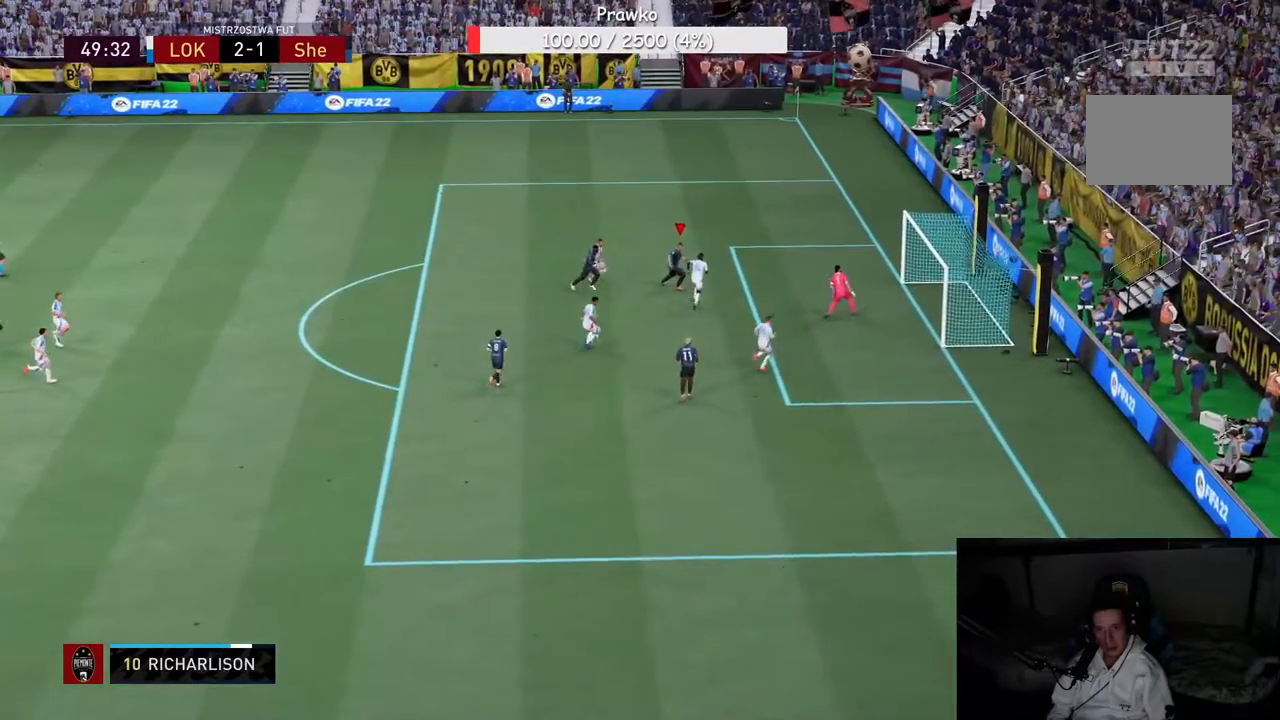
{"buttons": [], "left_stick": "center", "right_stick": "center", "events": []}
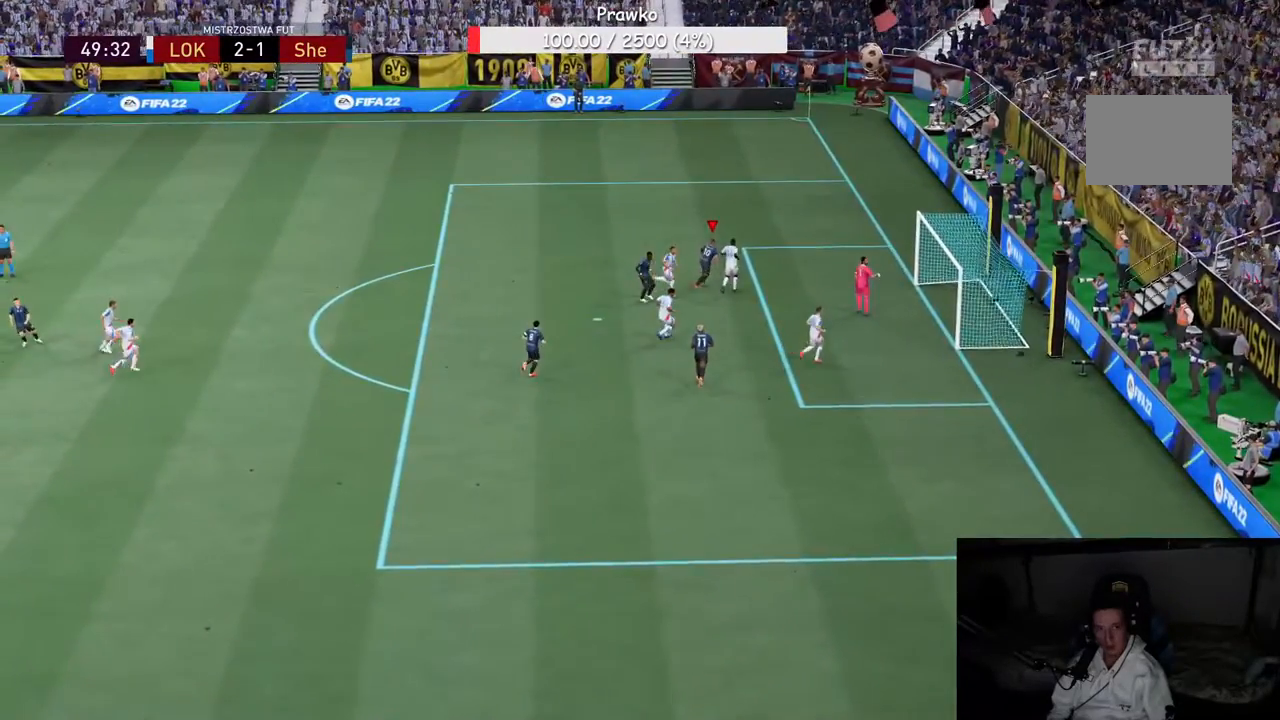
{"buttons": ["R1"], "left_stick": "center", "right_stick": "center", "events": [[433, "R1", "down"]]}
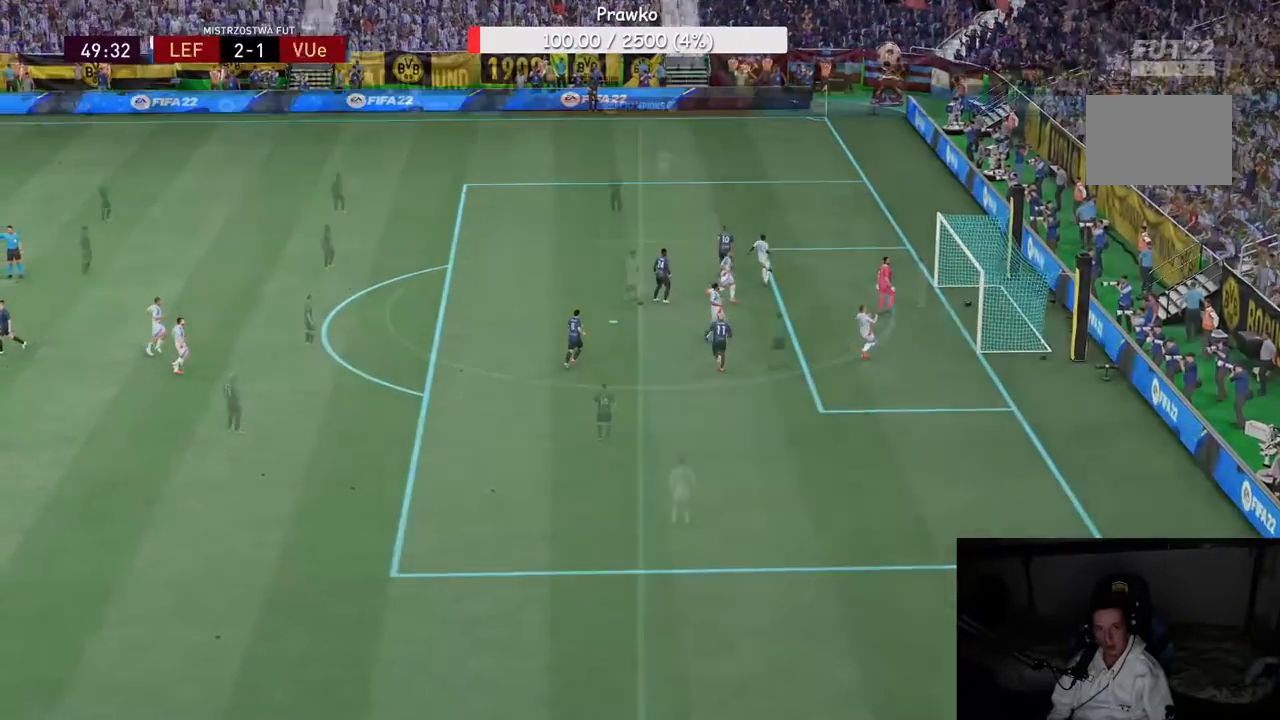
{"buttons": ["R2"], "left_stick": "center", "right_stick": "center", "events": [[17, "R1", "up"], [267, "R2", "down"]]}
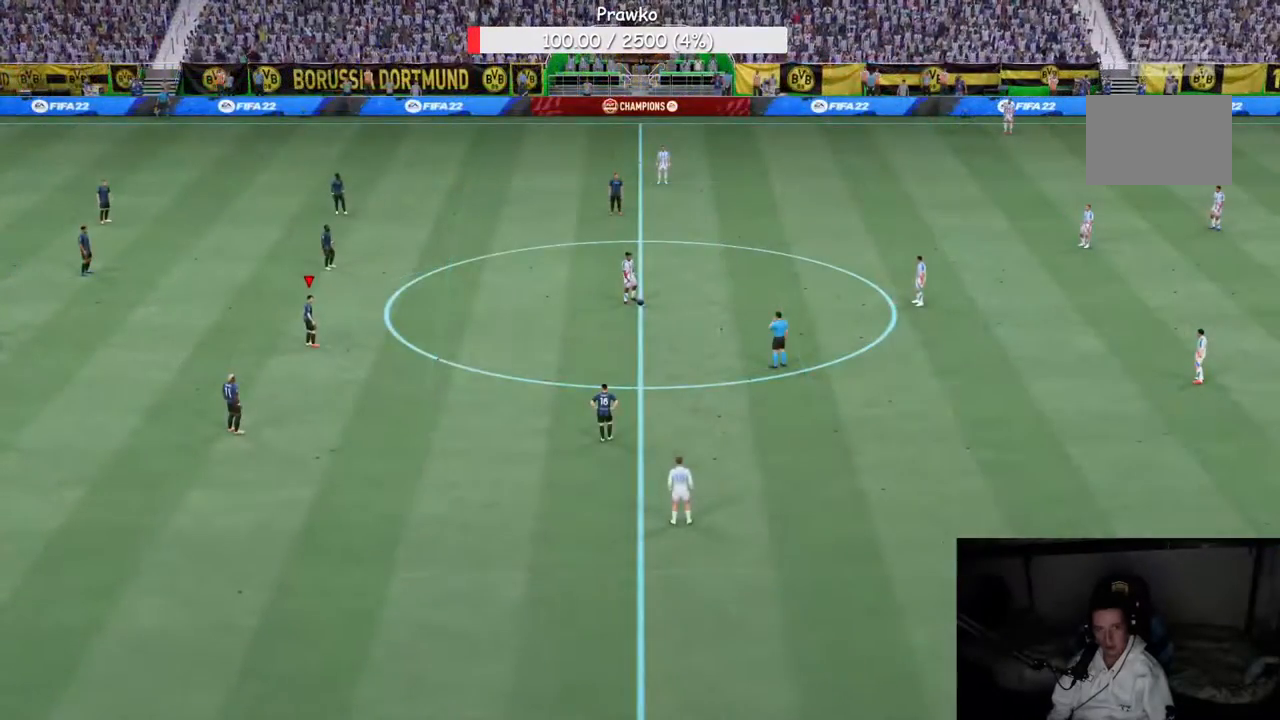
{"buttons": ["R2"], "left_stick": "center", "right_stick": "center", "events": []}
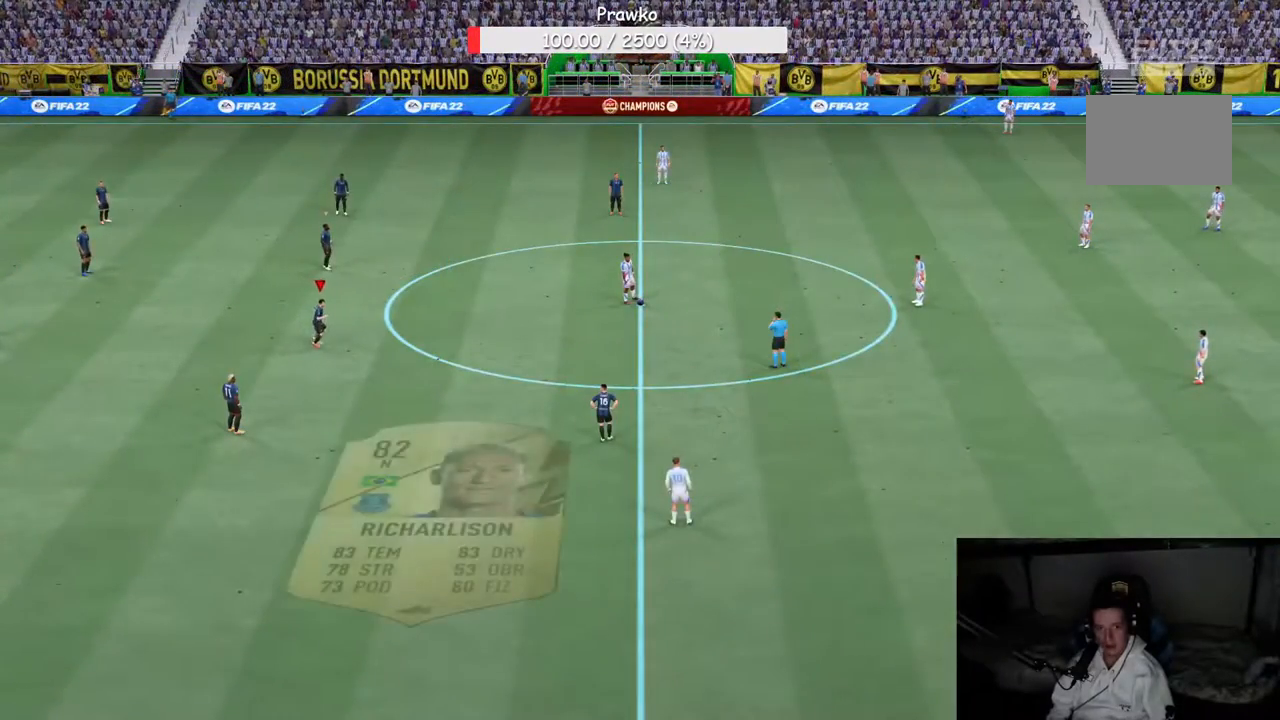
{"buttons": ["R2"], "left_stick": "center", "right_stick": "center", "events": []}
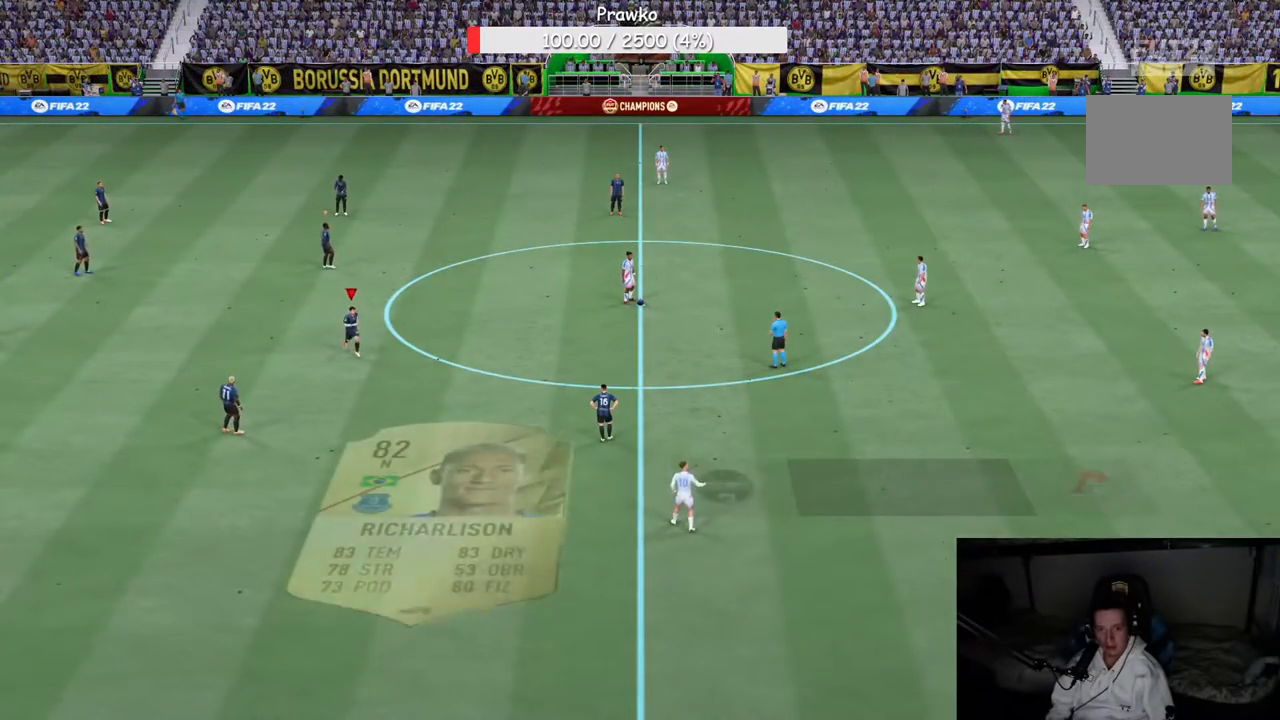
{"buttons": ["R2"], "left_stick": "up", "right_stick": "center", "events": [[200, "left_stick", "up"]]}
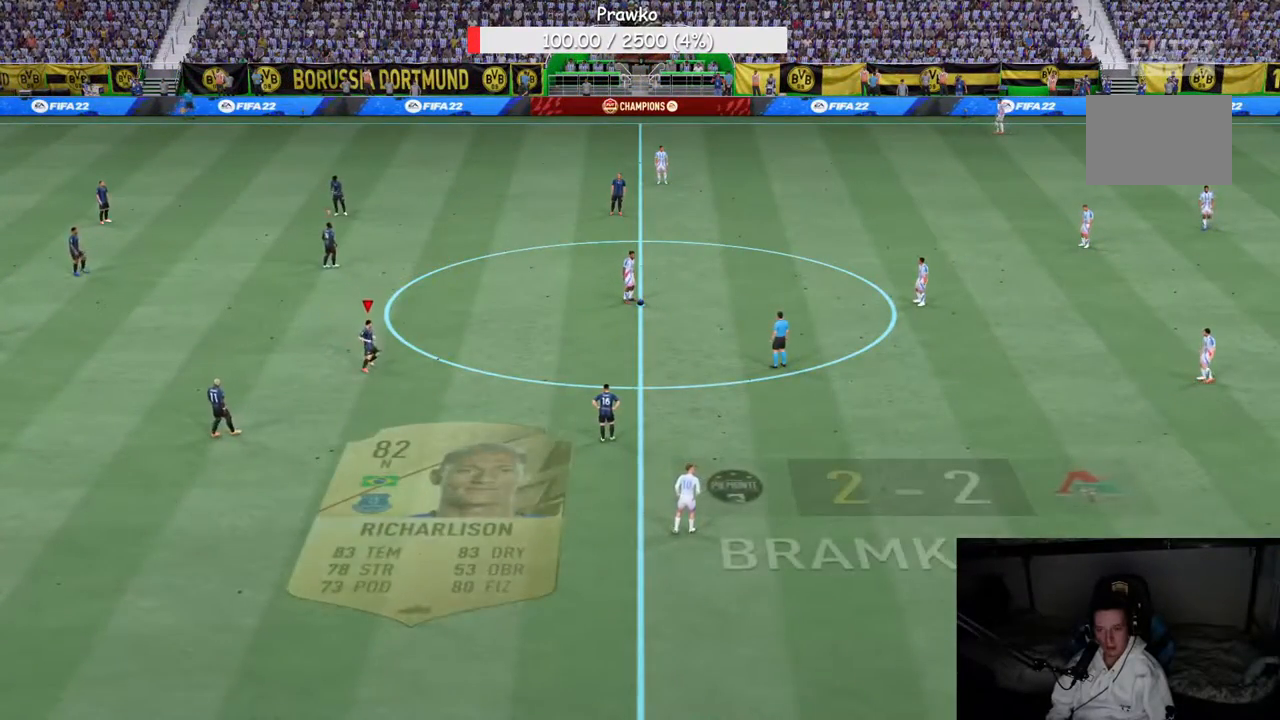
{"buttons": ["R2"], "left_stick": "up", "right_stick": "center", "events": []}
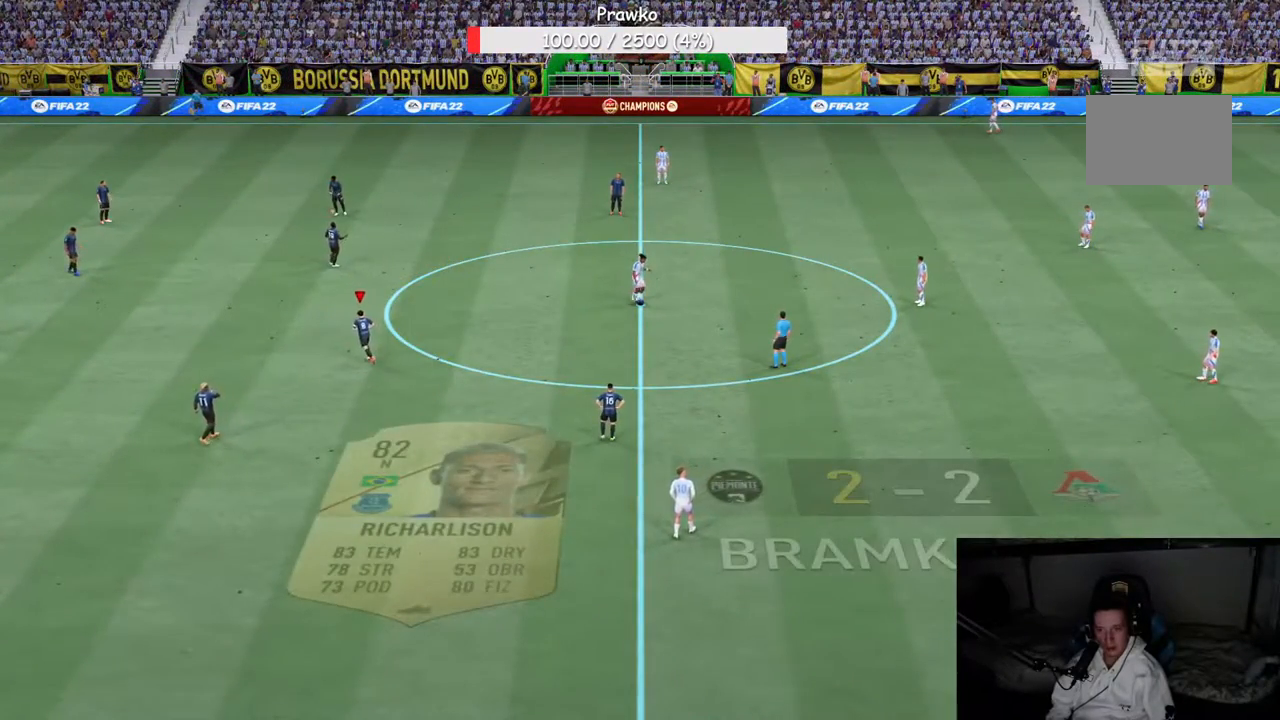
{"buttons": [], "left_stick": "center", "right_stick": "center", "events": [[400, "R2", "up"], [400, "left_stick", "center"]]}